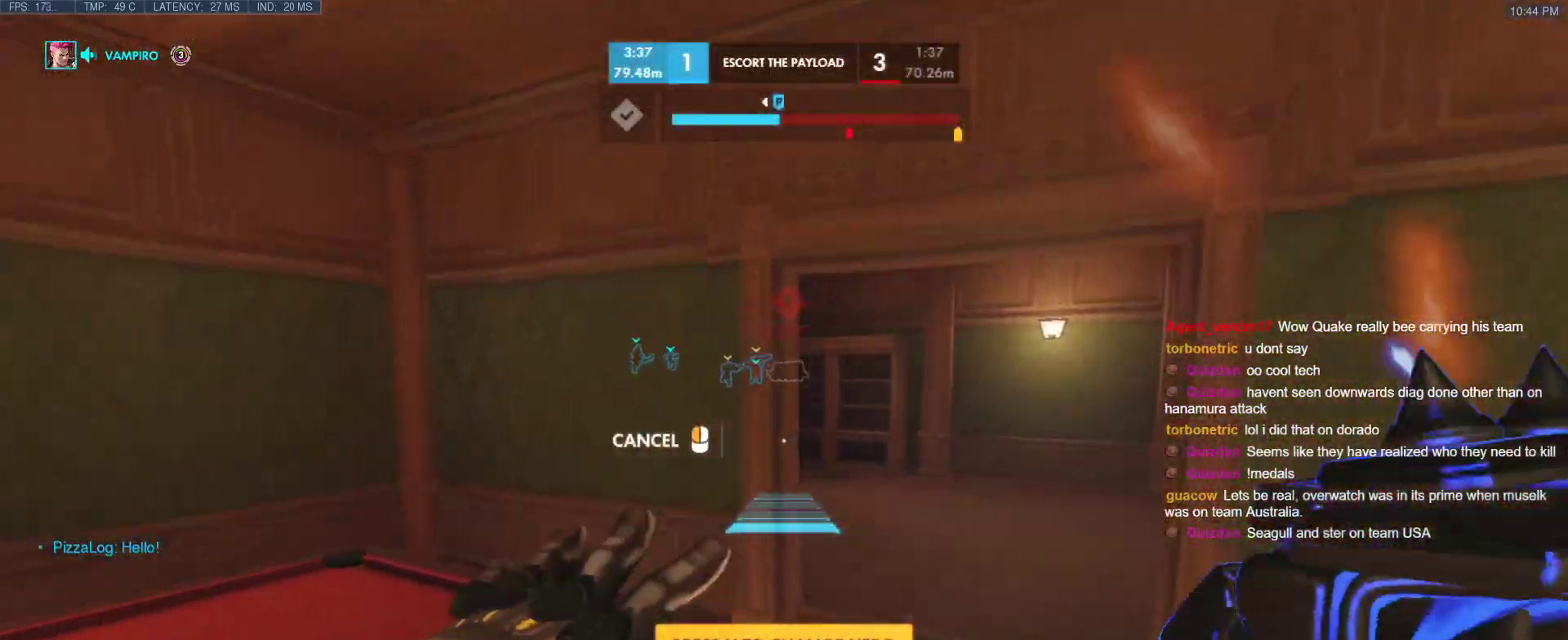
Gameplay with keyboard; each line is a JSON object with the keys held at the frame after it. "events" lists presses ("down") and releases ("up") of "1", "2", "3", "4", "5", "a", "alt", "b", "c", "caps_lock", "ctrl", "d", "e", "f", "g", "n", "q", "r", "s", "shift", "space", "t", "tab", "v", "w", "x" and "z" between this image and that frame as [ms after this image, input, new state], when the widget could be followed in between. No other keys are recorded. Mouse input is not recorded.
{"keys": ["d"], "events": []}
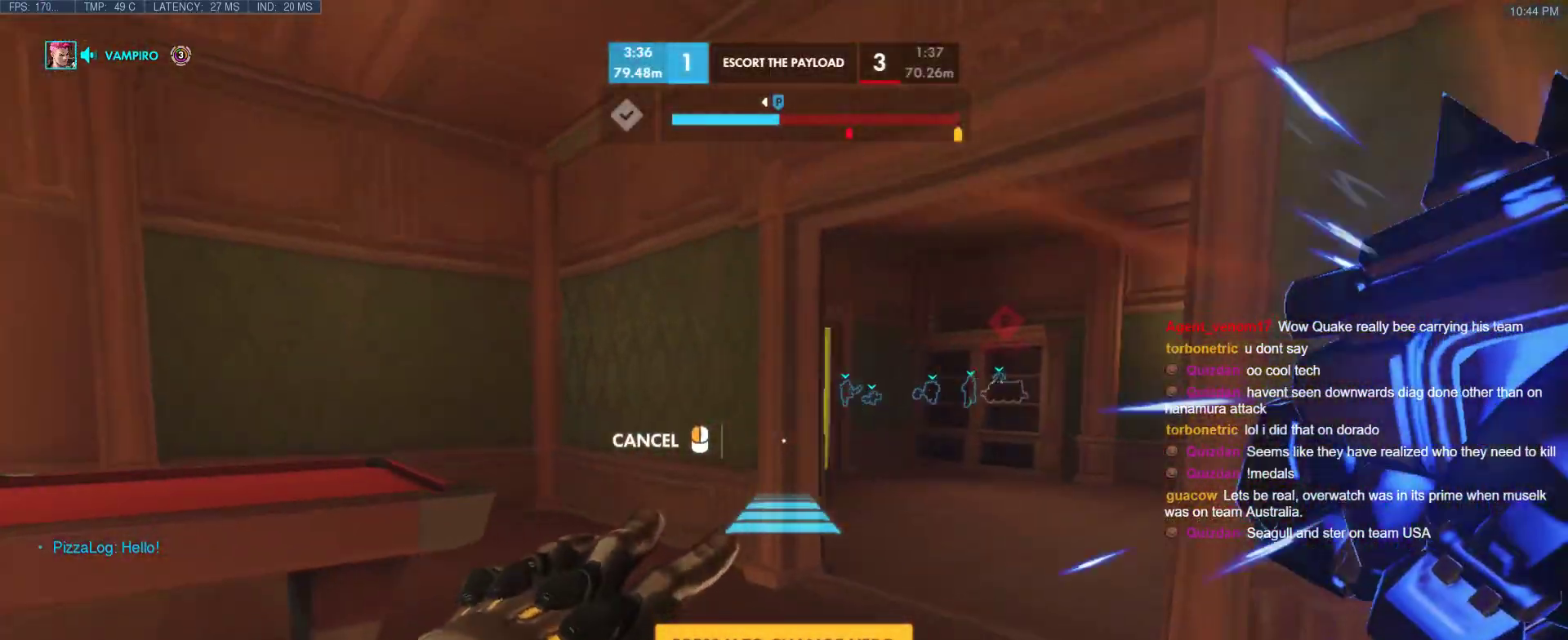
{"keys": ["w"], "events": [[267, "w", "down"], [367, "d", "up"]]}
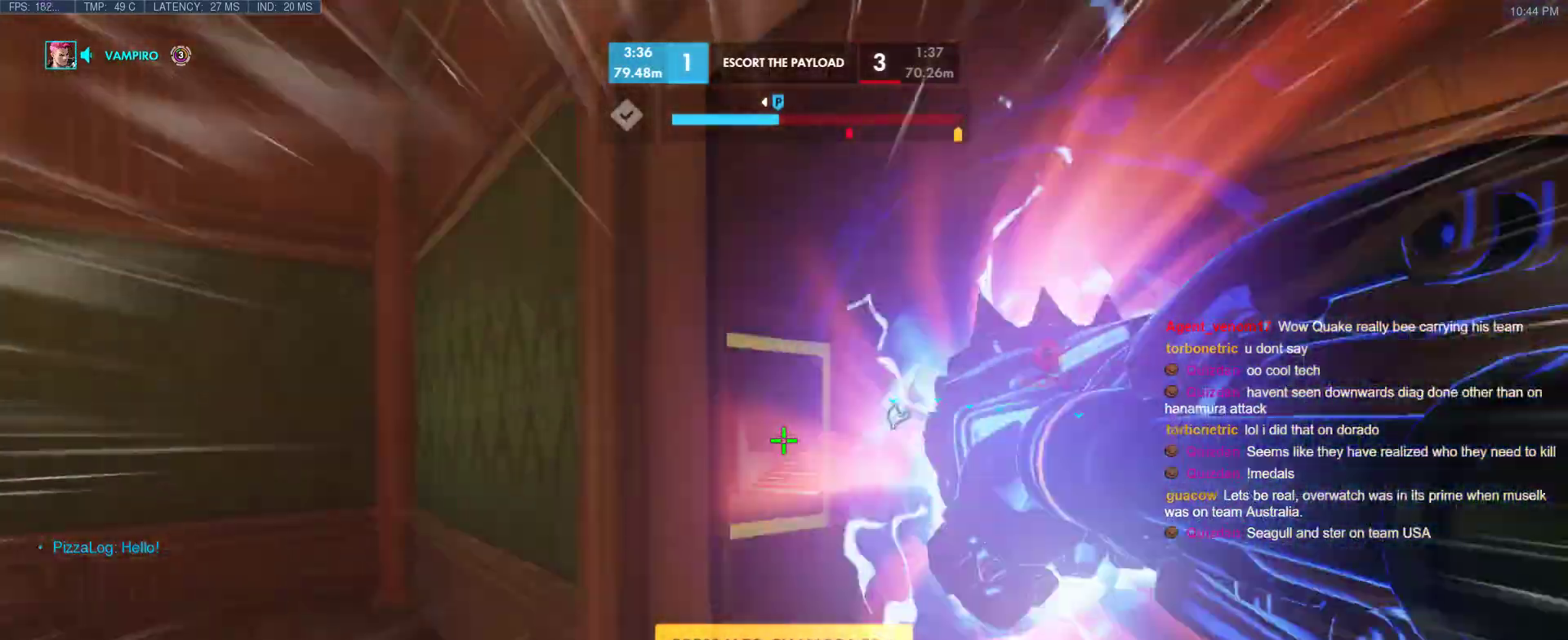
{"keys": ["w"], "events": [[183, "space", "down"], [283, "space", "up"], [333, "space", "down"], [417, "space", "up"]]}
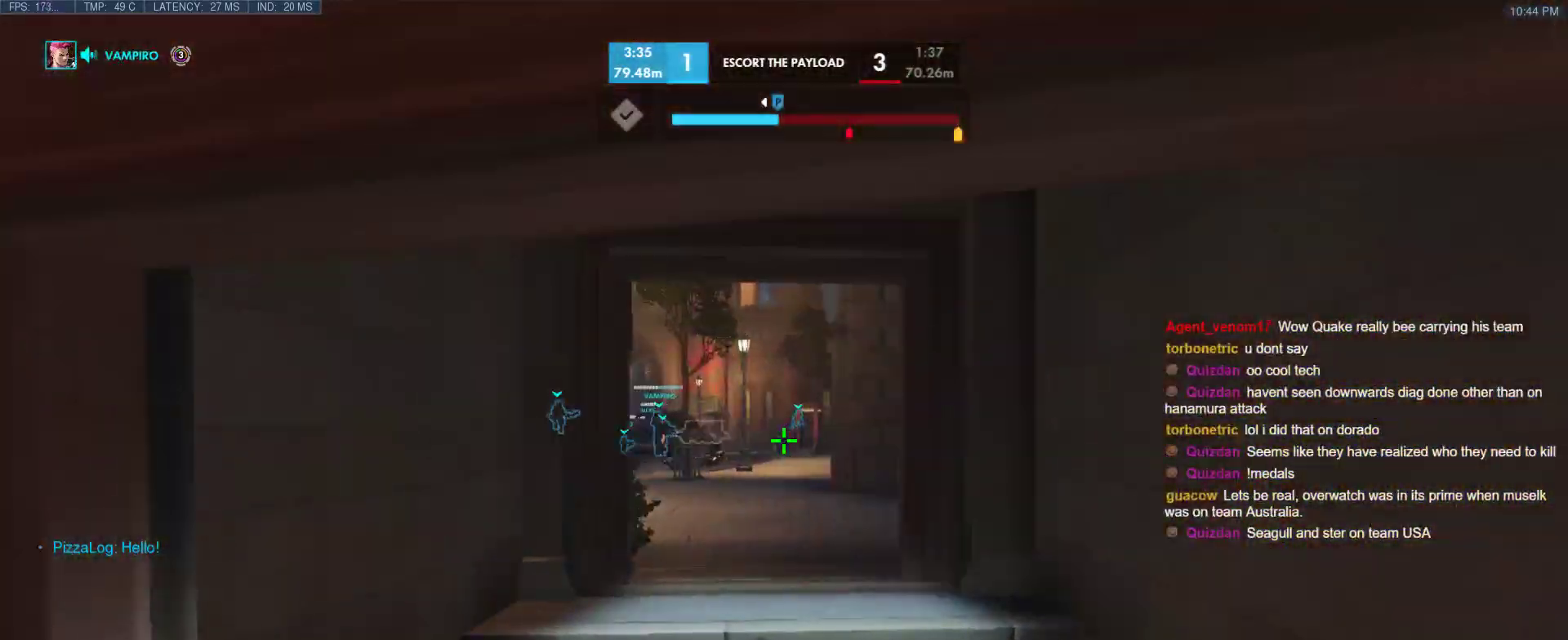
{"keys": ["w"], "events": [[250, "d", "down"], [383, "d", "up"]]}
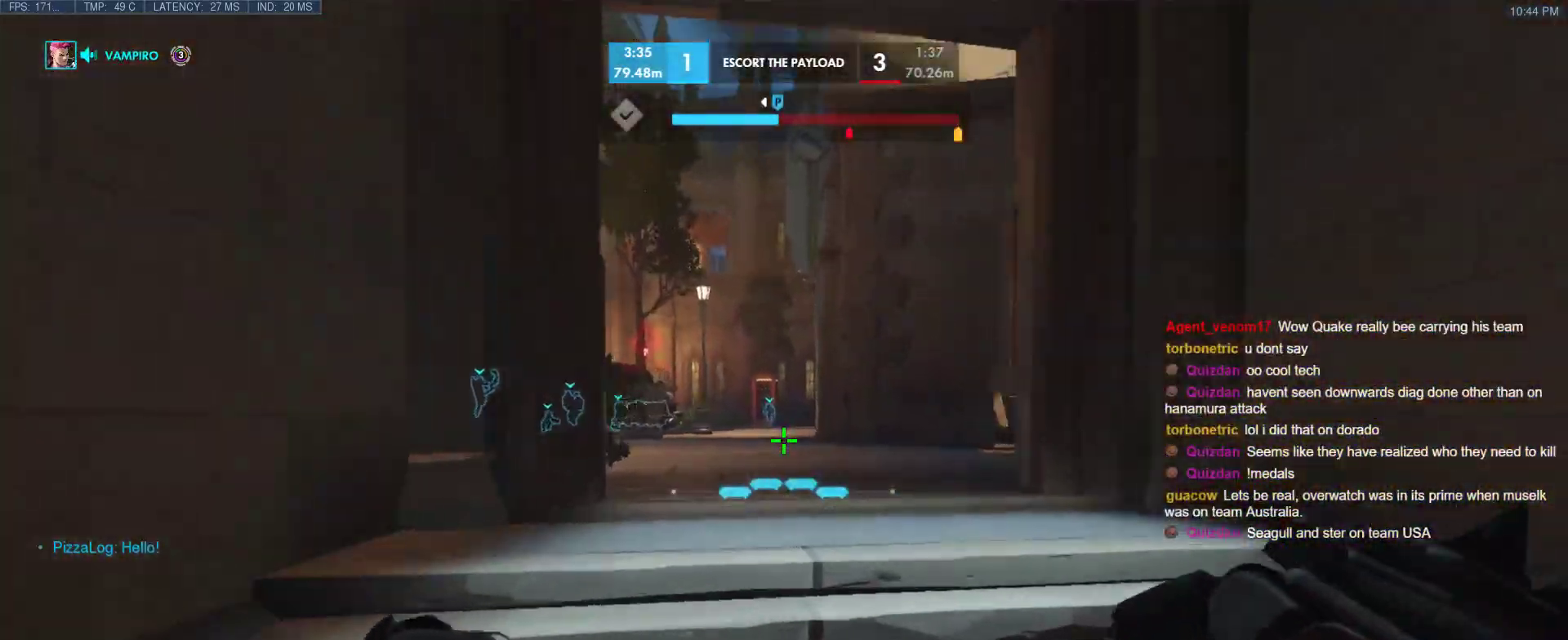
{"keys": ["w"], "events": [[133, "space", "down"], [267, "space", "up"]]}
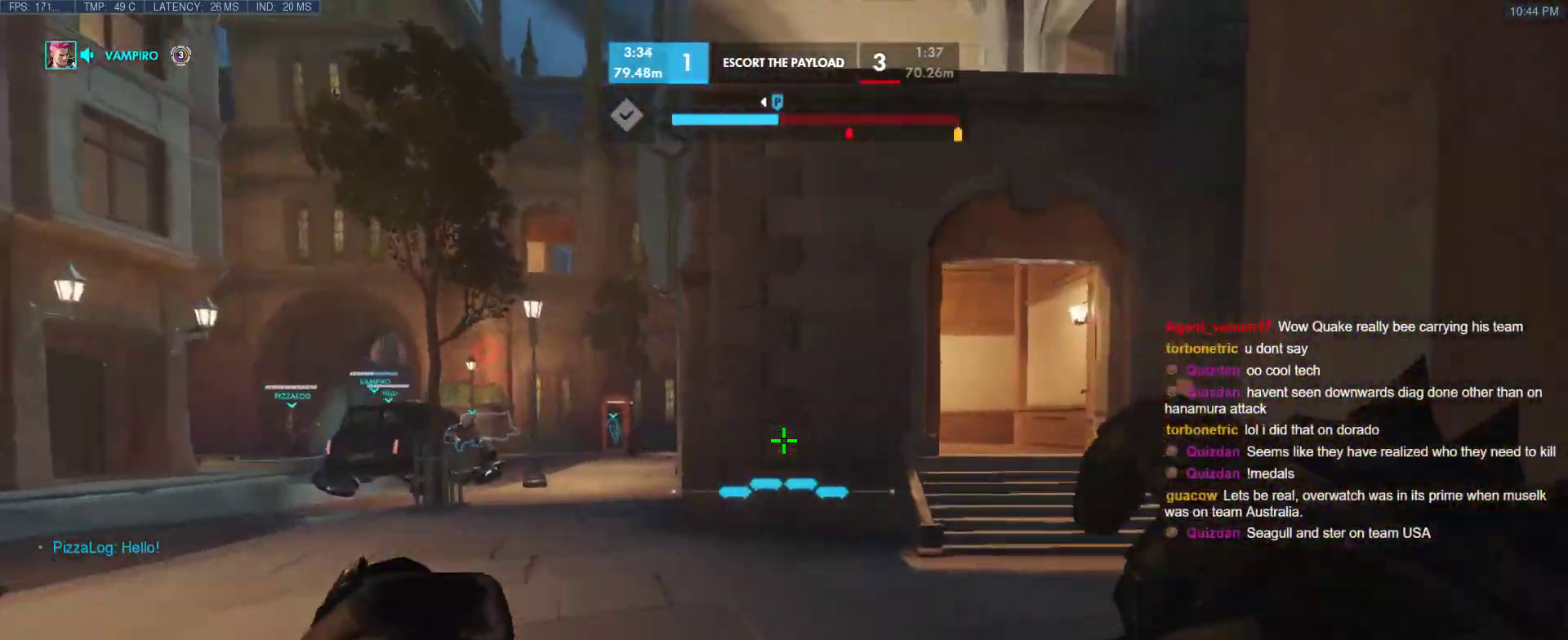
{"keys": ["d", "w"], "events": [[183, "shift", "down"], [383, "d", "down"], [417, "shift", "up"]]}
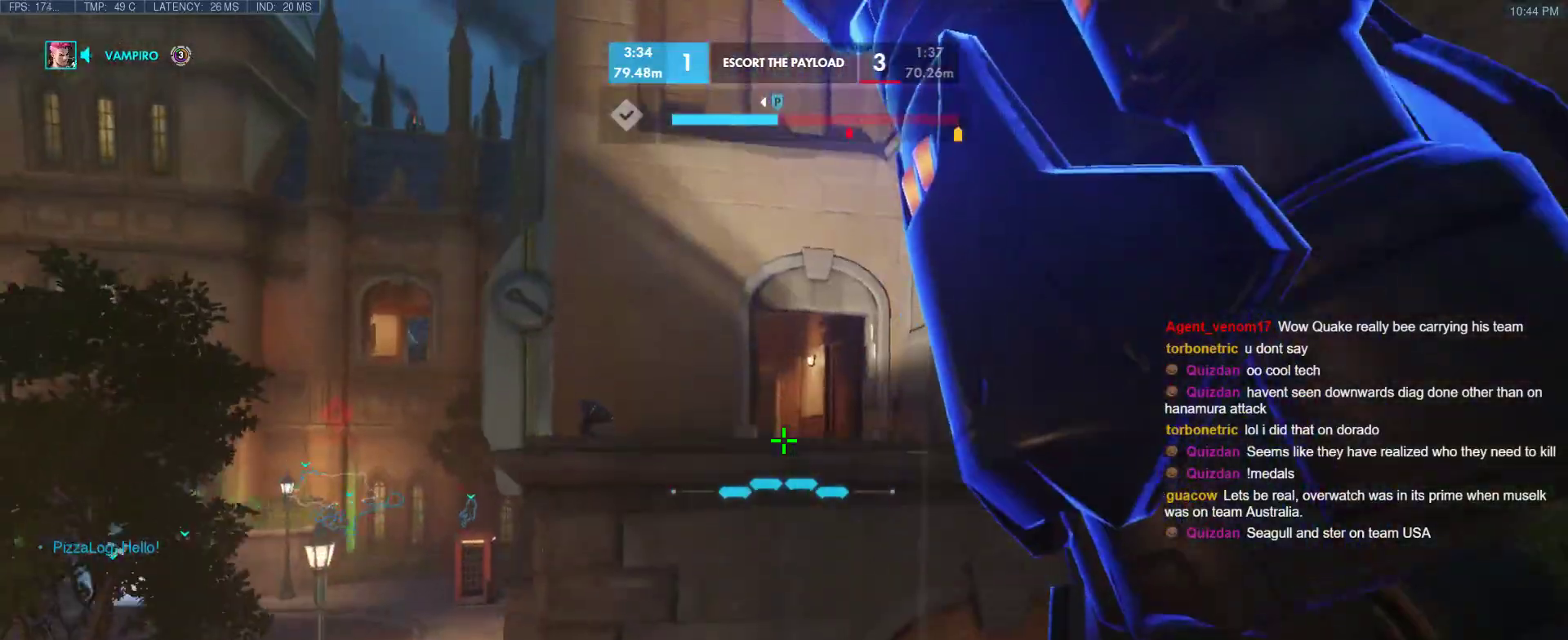
{"keys": ["w"], "events": [[67, "w", "up"], [400, "w", "down"], [433, "d", "up"]]}
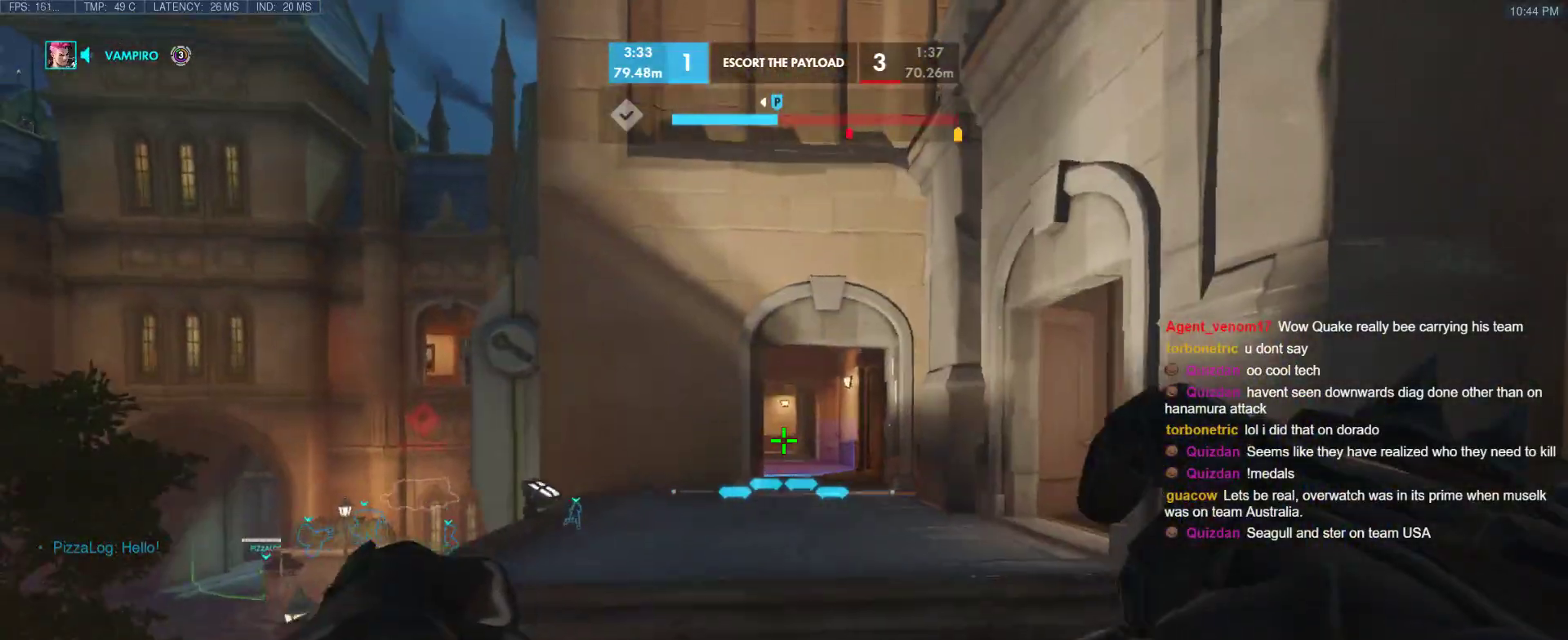
{"keys": ["w"], "events": [[167, "e", "down"], [317, "e", "up"]]}
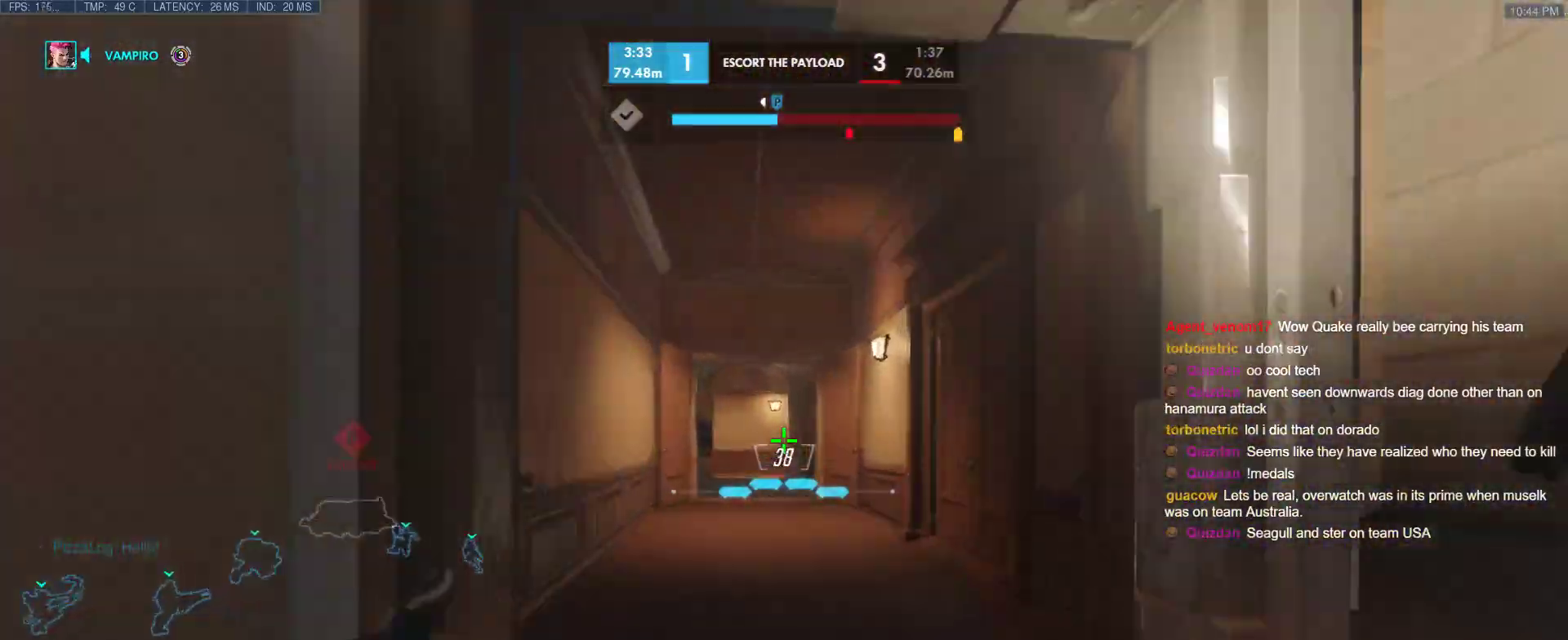
{"keys": ["w"], "events": [[50, "r", "down"], [183, "r", "up"]]}
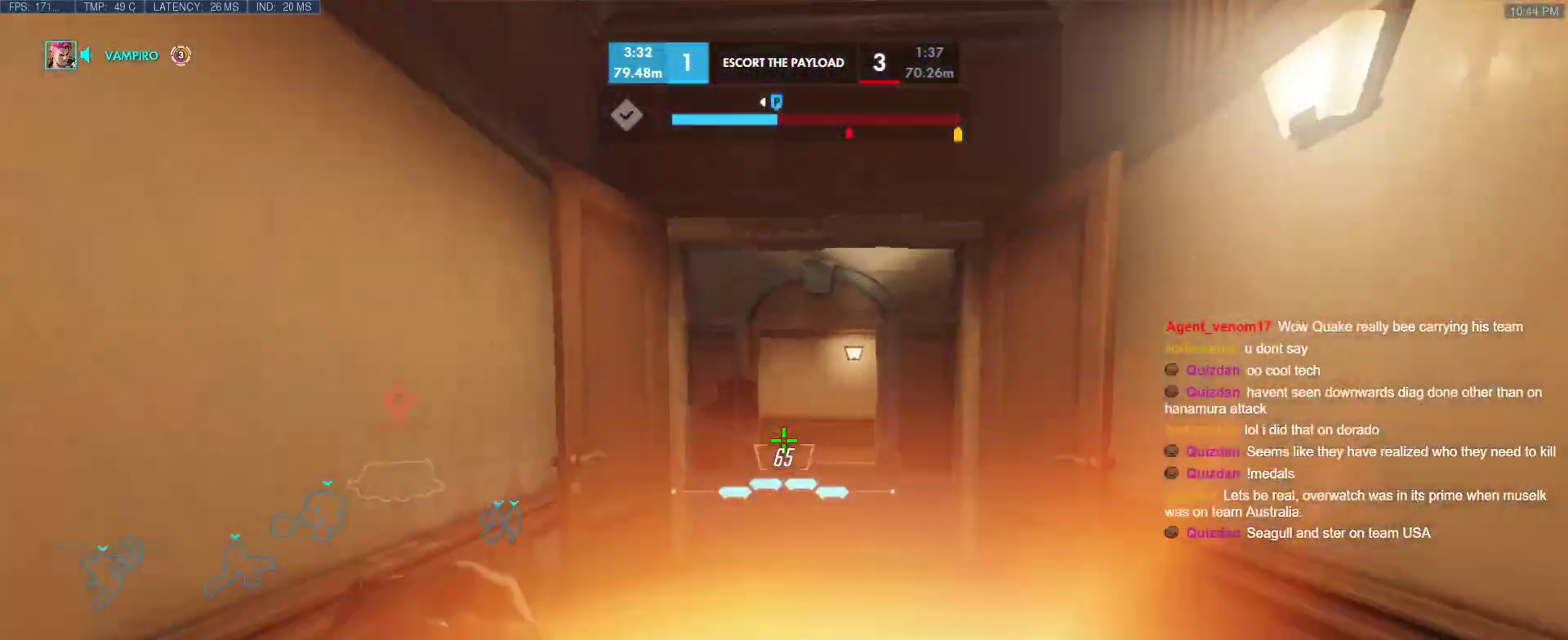
{"keys": ["t", "w"], "events": [[67, "space", "down"], [300, "space", "up"], [483, "t", "down"]]}
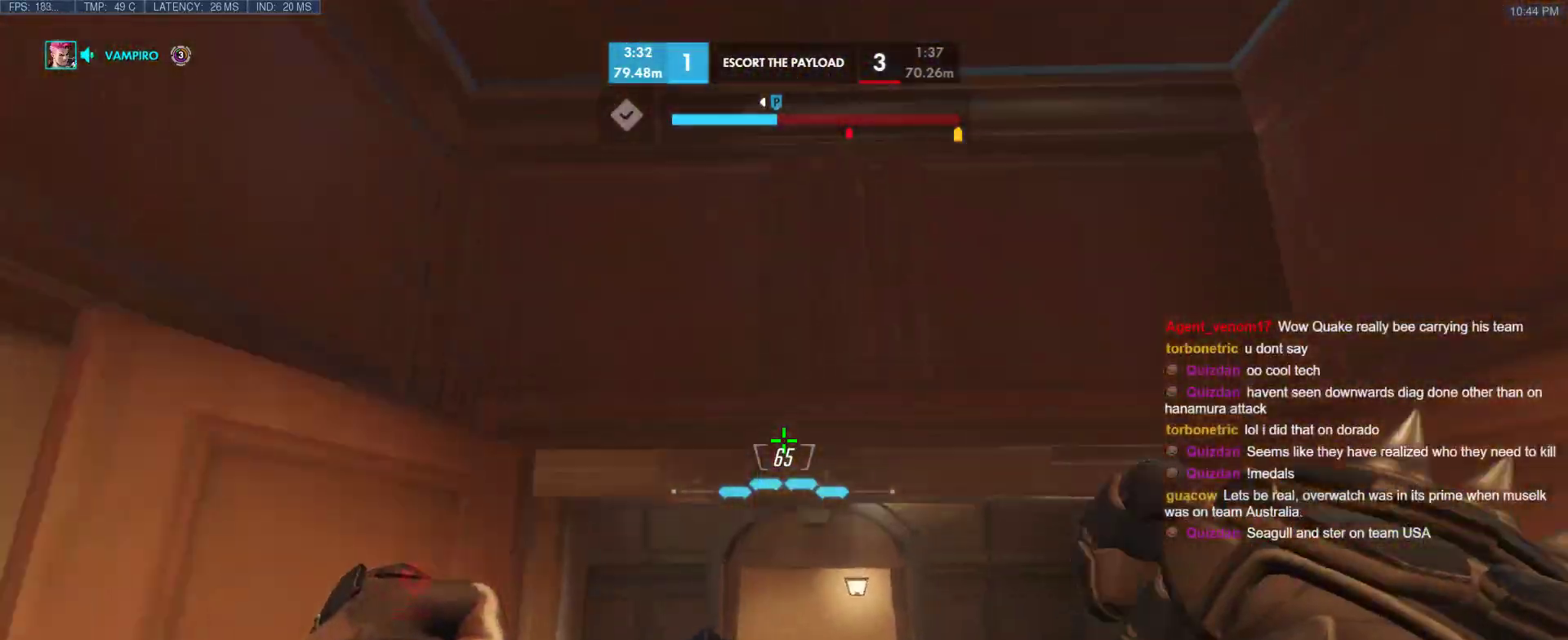
{"keys": ["w"], "events": [[83, "t", "up"], [217, "d", "down"], [400, "d", "up"]]}
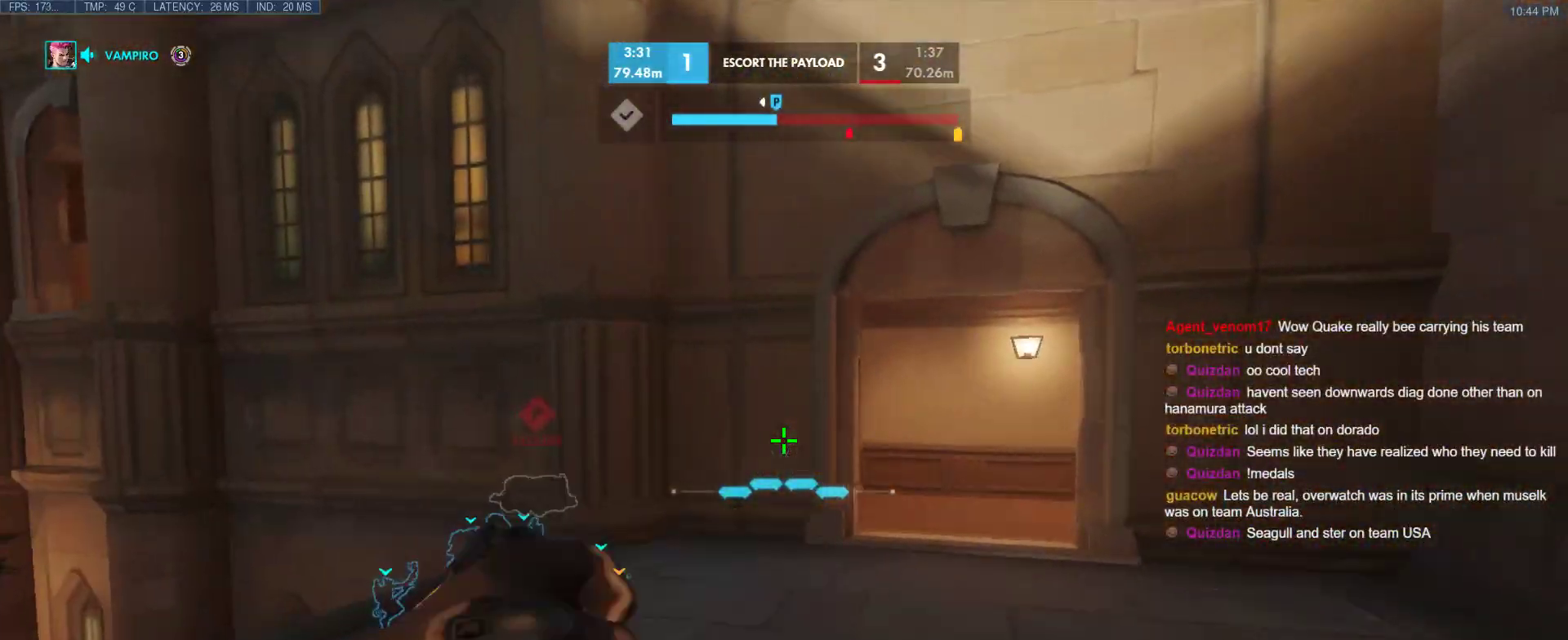
{"keys": ["w"], "events": [[150, "tab", "down"], [383, "tab", "up"]]}
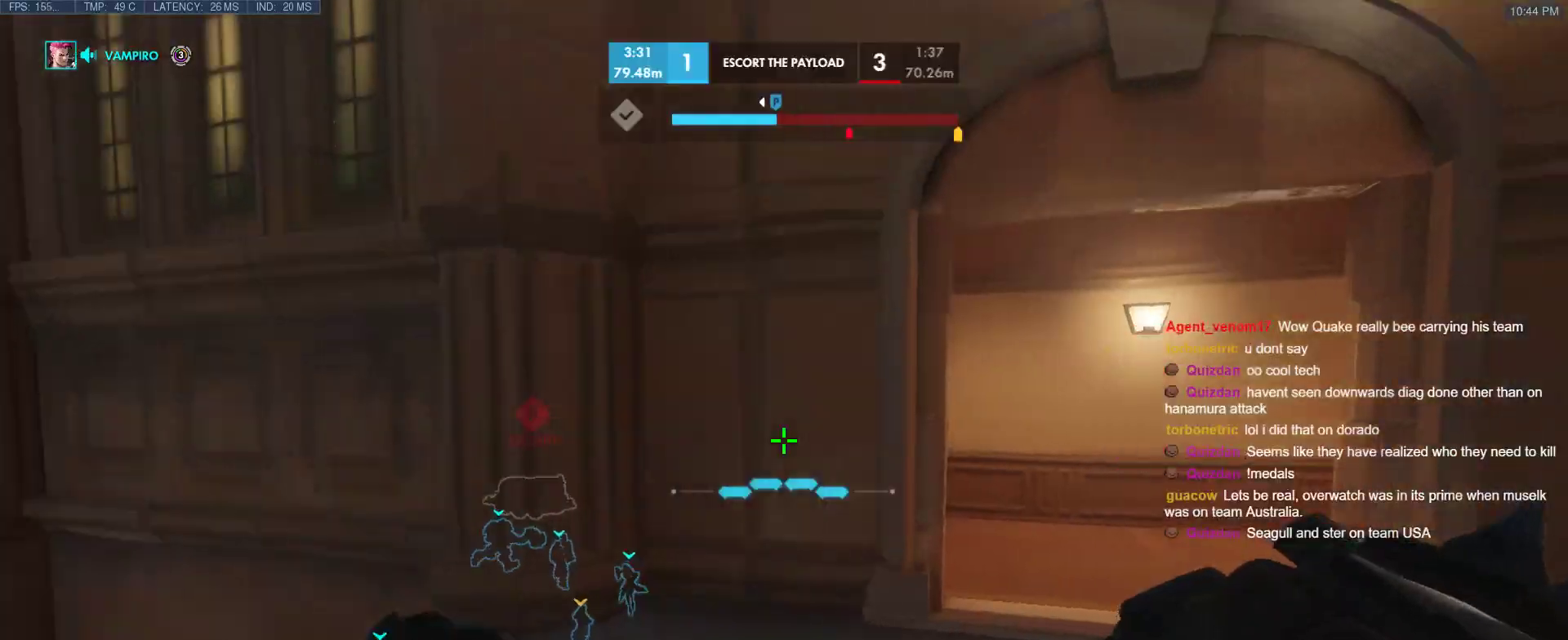
{"keys": ["a", "w"], "events": [[67, "a", "down"], [300, "w", "up"], [433, "w", "down"]]}
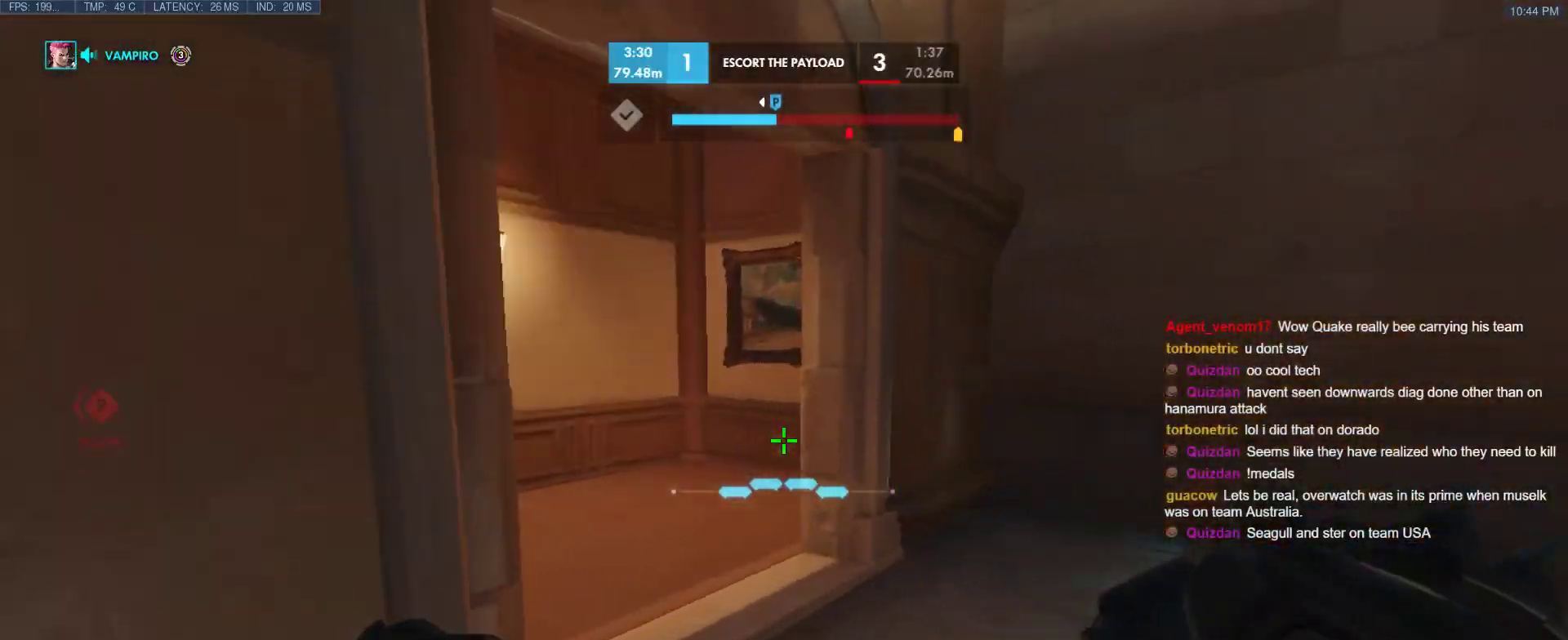
{"keys": ["d"], "events": [[83, "a", "up"], [83, "d", "down"], [317, "w", "up"]]}
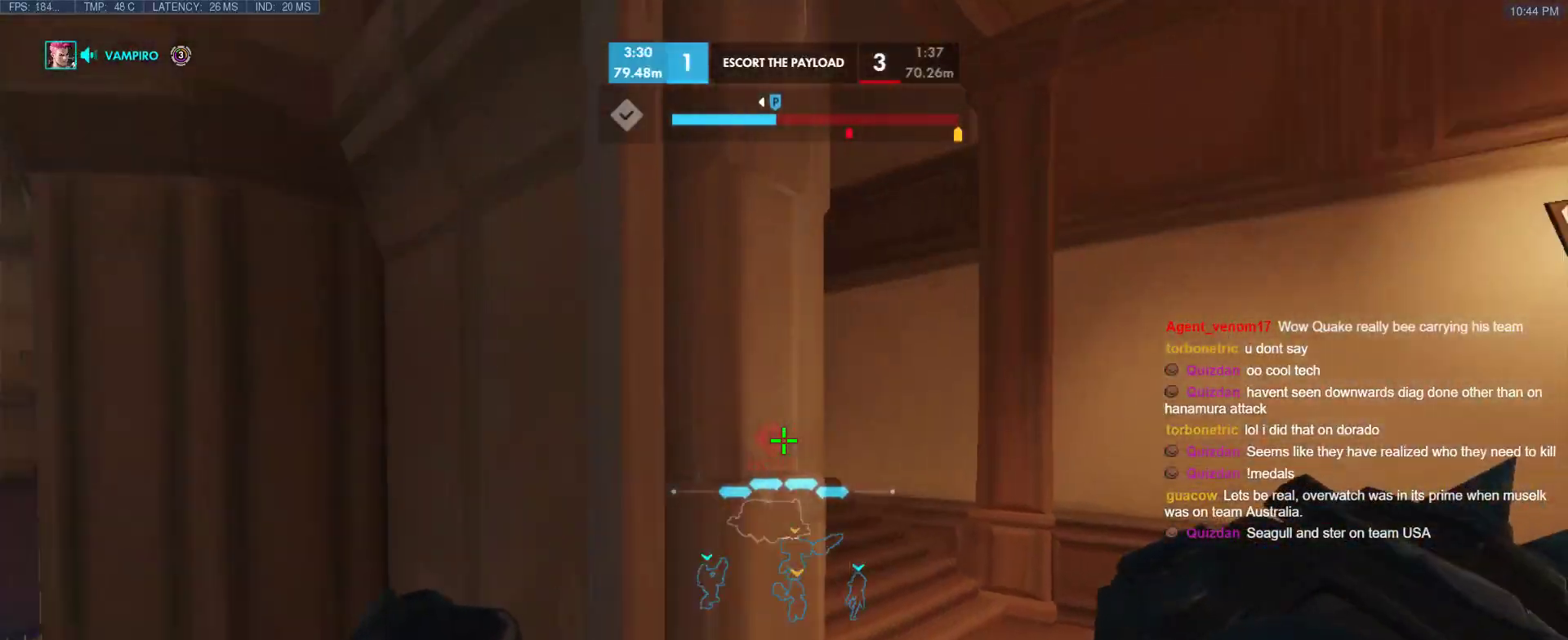
{"keys": ["a"], "events": [[183, "w", "down"], [333, "a", "down"], [383, "d", "up"], [383, "w", "up"]]}
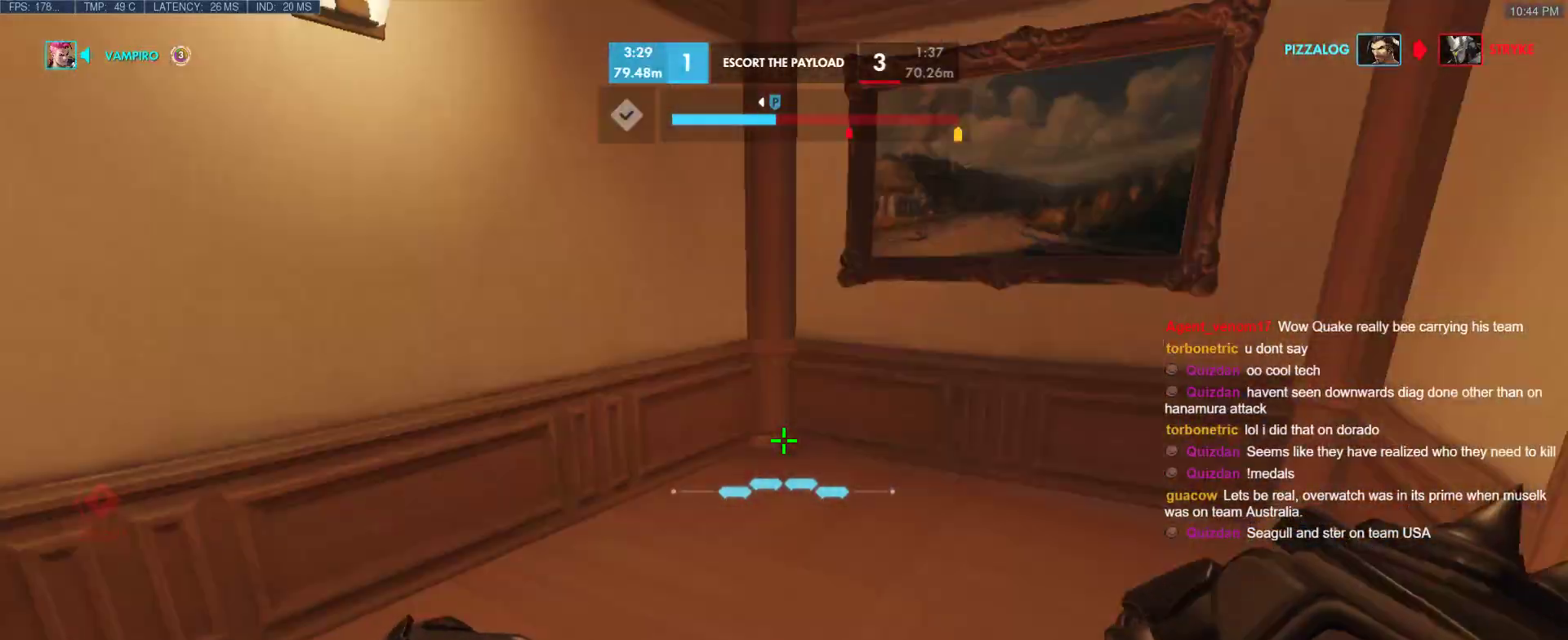
{"keys": ["space", "w"], "events": [[17, "w", "down"], [117, "a", "up"], [150, "d", "down"], [300, "d", "up"], [433, "space", "down"]]}
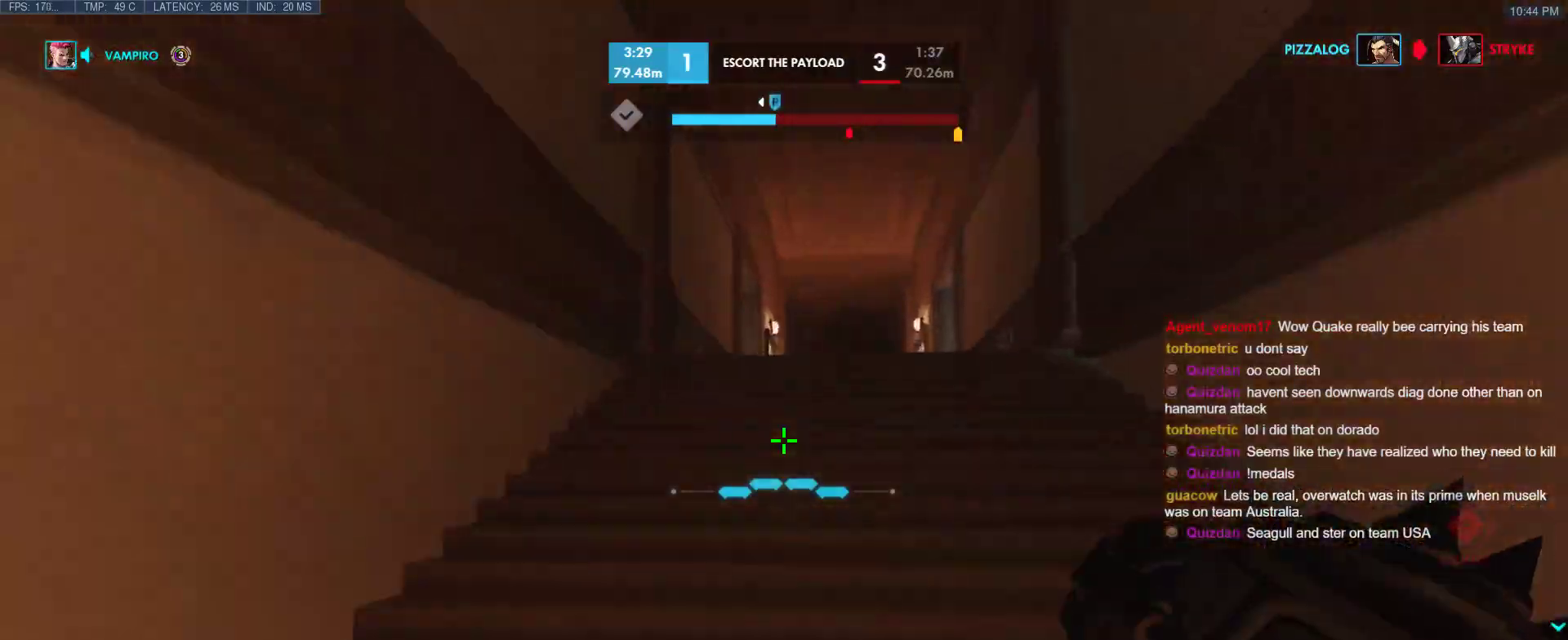
{"keys": ["space", "w"], "events": [[33, "space", "up"], [133, "space", "down"], [217, "space", "up"], [267, "space", "down"], [400, "space", "up"], [450, "space", "down"]]}
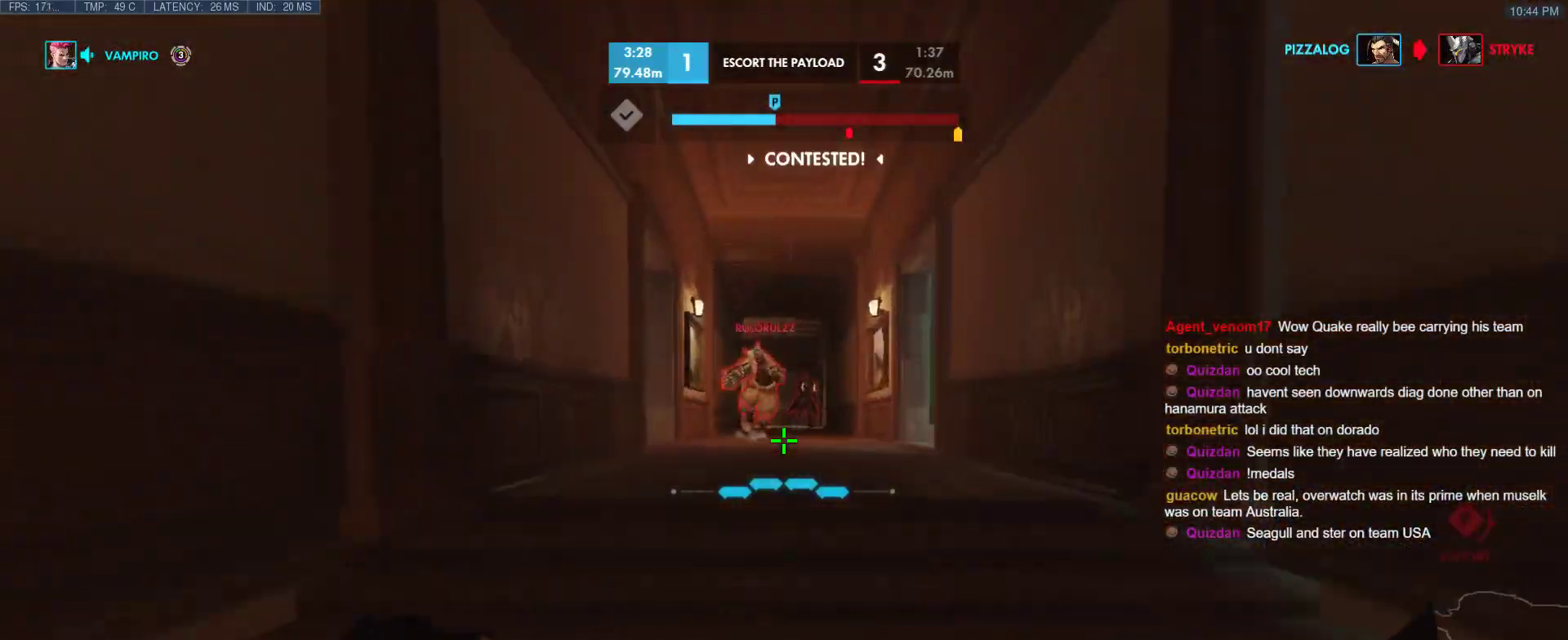
{"keys": ["a", "s"], "events": [[50, "space", "up"], [183, "w", "up"], [283, "s", "down"], [417, "a", "down"]]}
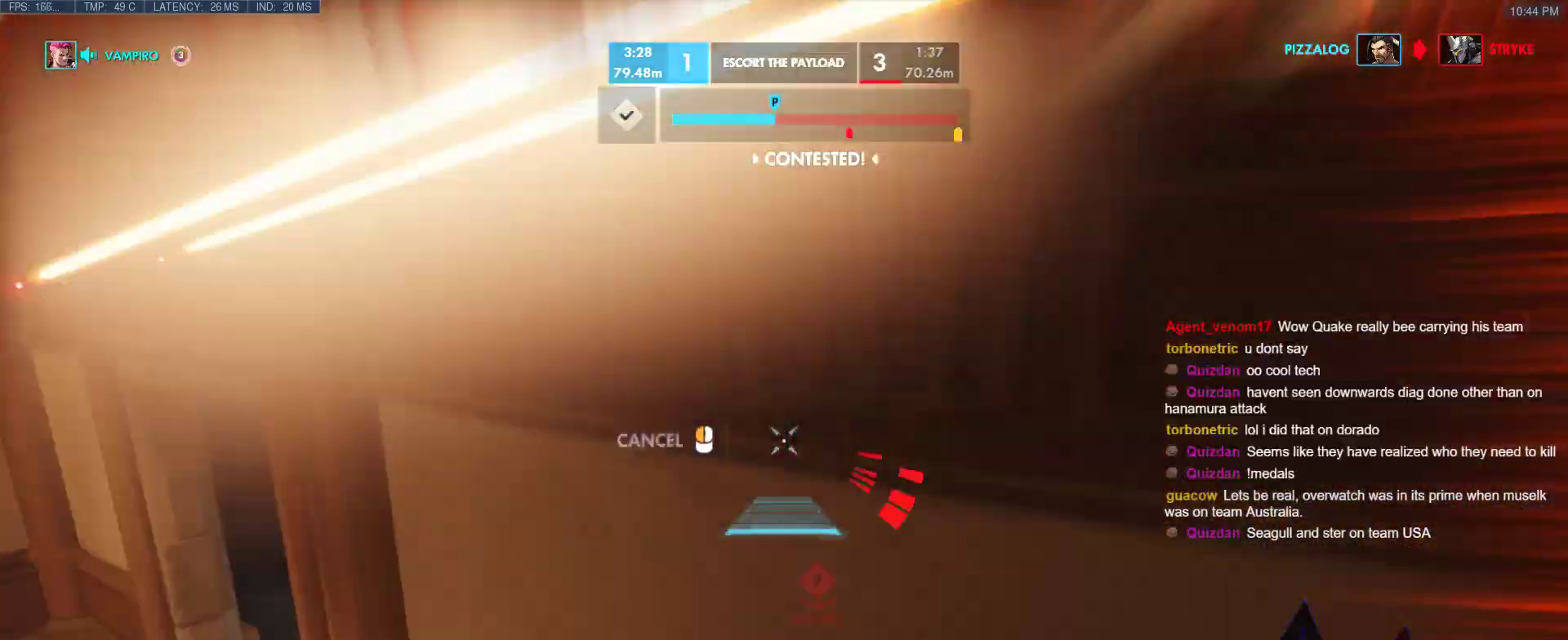
{"keys": ["w"], "events": [[17, "s", "up"], [117, "w", "down"], [250, "a", "up"], [350, "a", "down"], [483, "a", "up"]]}
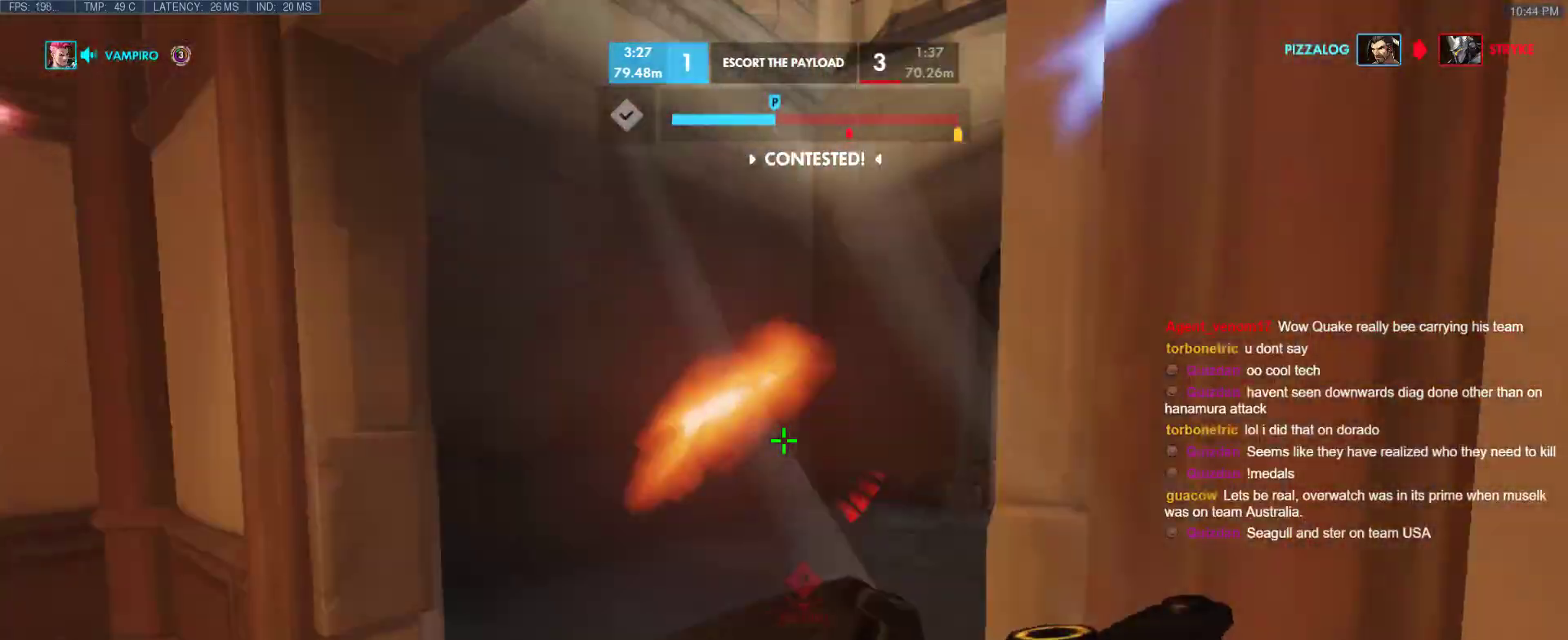
{"keys": ["w"], "events": [[33, "a", "down"], [217, "a", "up"]]}
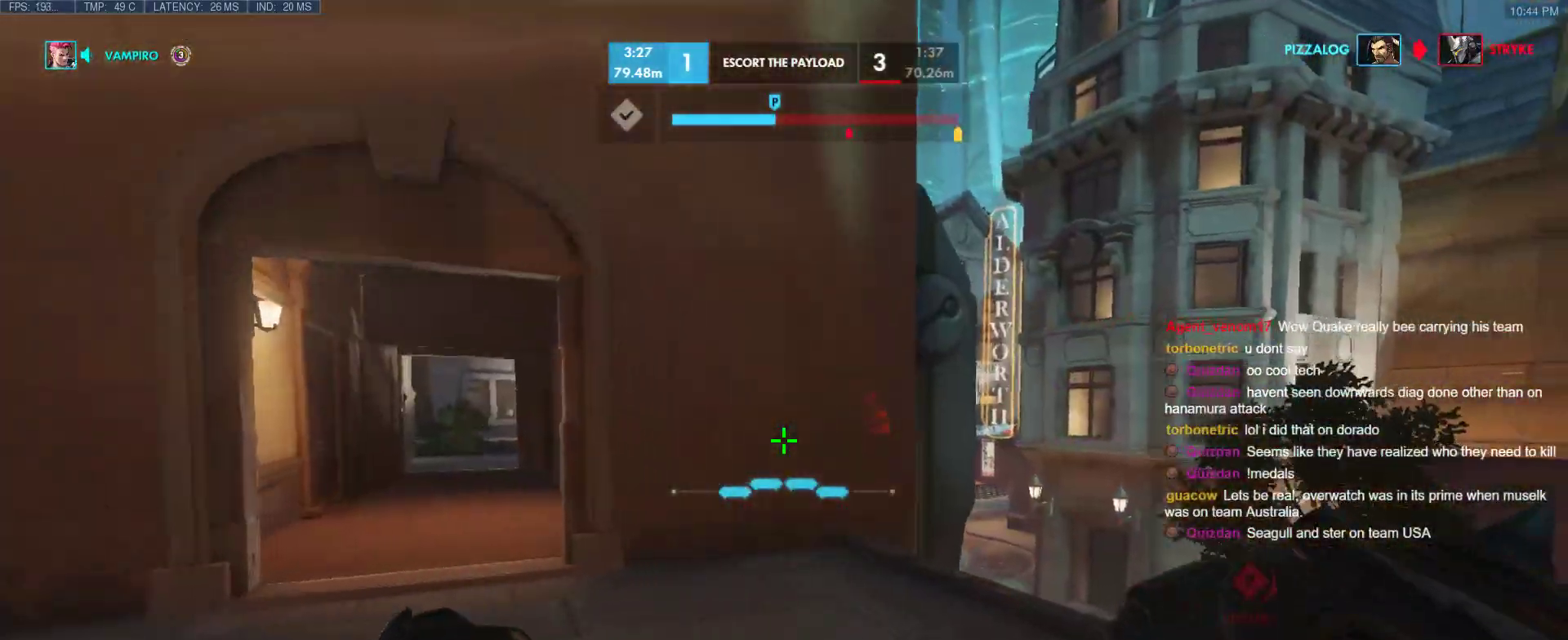
{"keys": ["w"], "events": []}
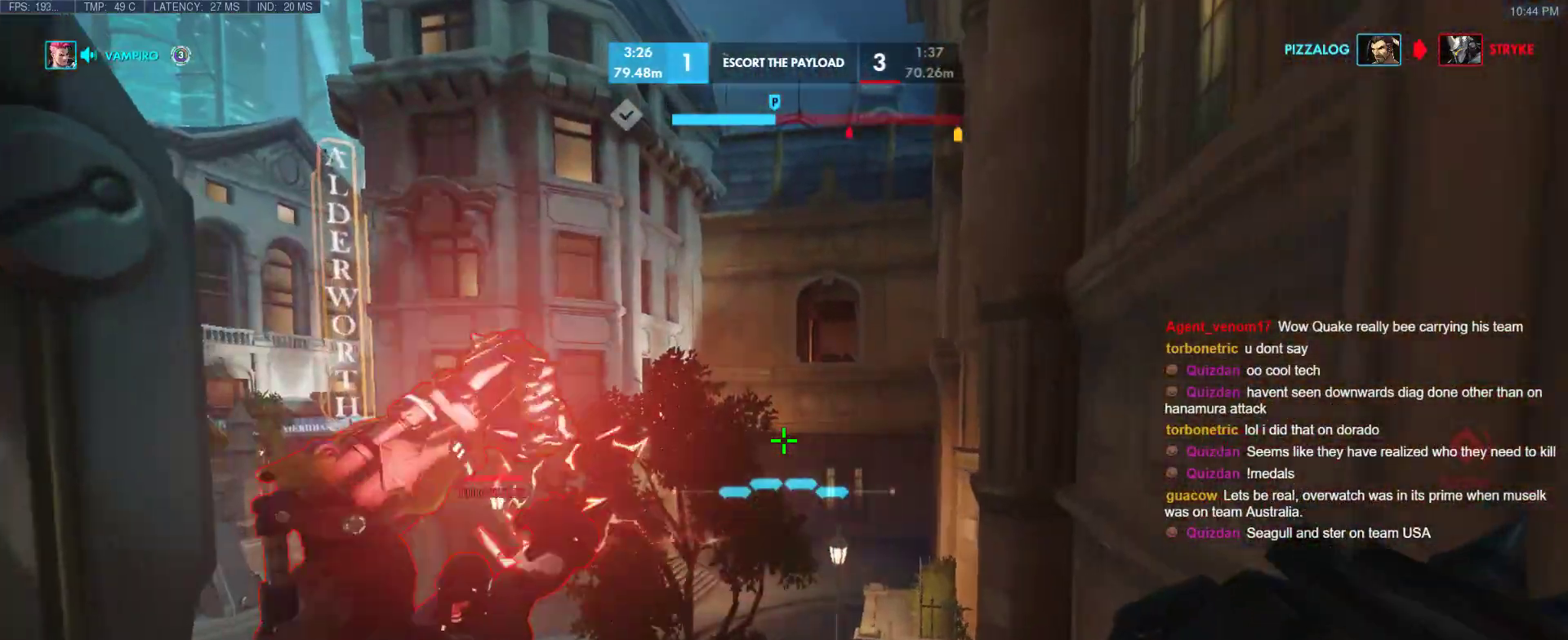
{"keys": ["d"], "events": [[117, "space", "down"], [150, "shift", "down"], [250, "space", "up"], [350, "shift", "up"], [433, "d", "down"], [483, "w", "up"]]}
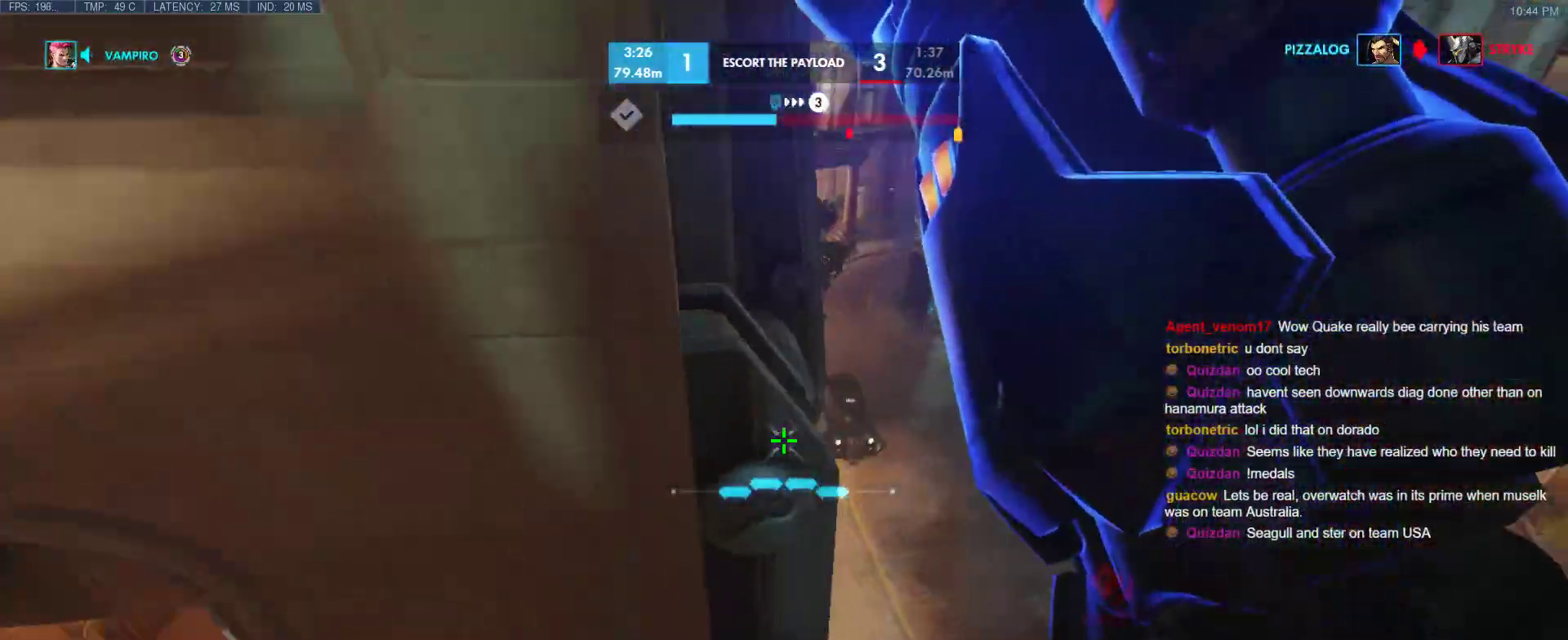
{"keys": ["a", "w"], "events": [[133, "s", "down"], [450, "a", "down"], [450, "s", "up"], [500, "d", "up"], [500, "w", "down"]]}
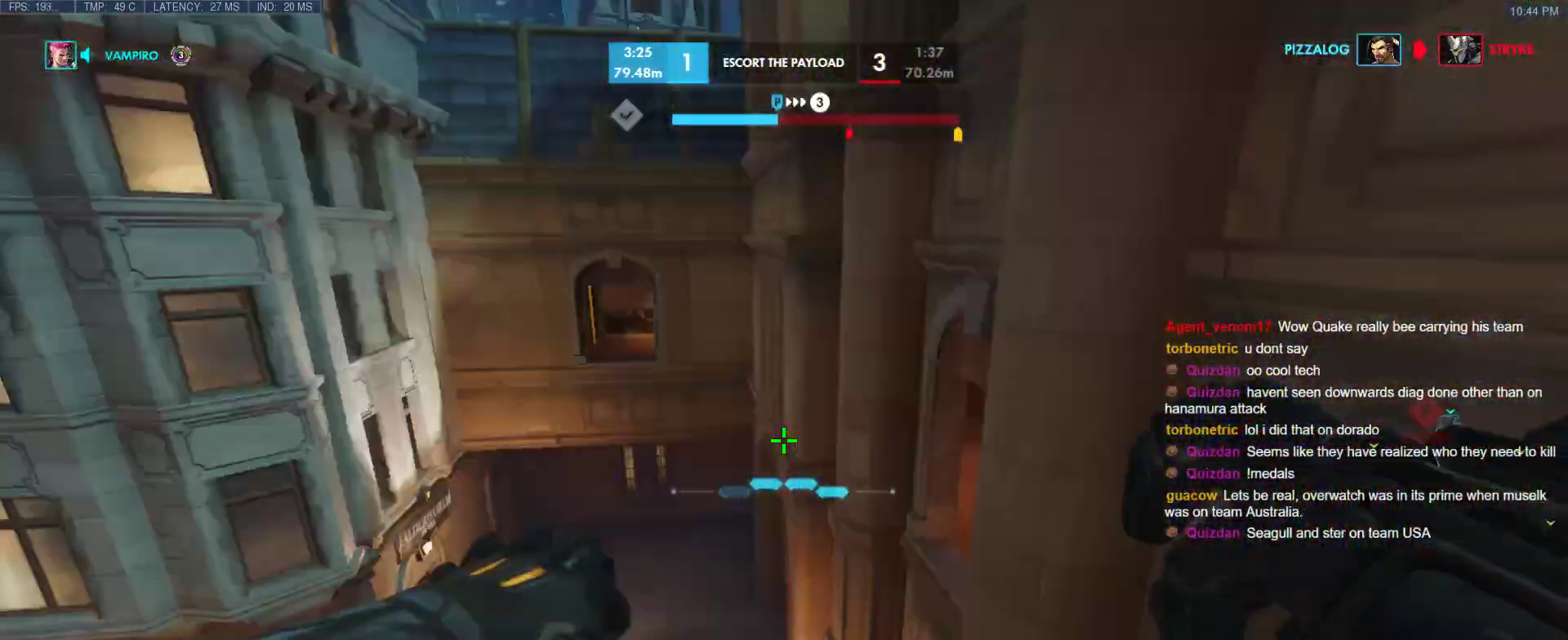
{"keys": ["a", "w"], "events": []}
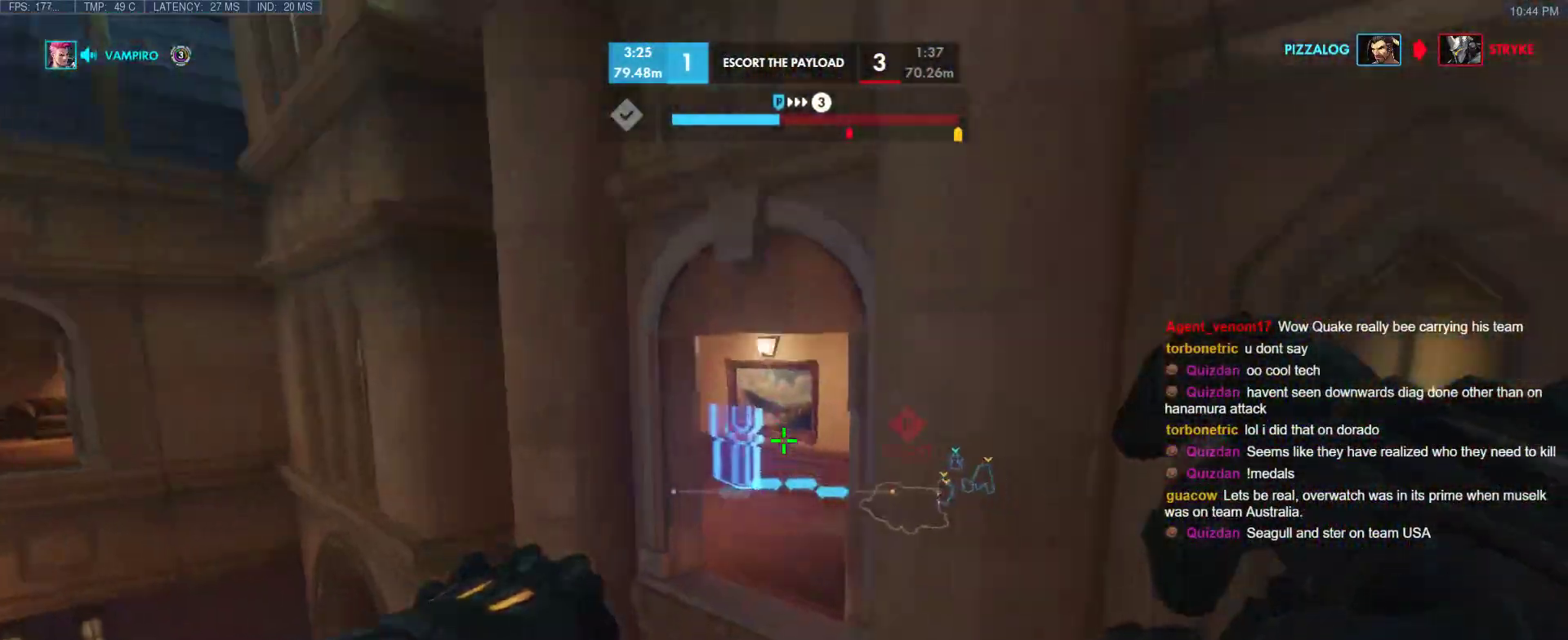
{"keys": ["a"], "events": [[150, "e", "down"], [250, "e", "up"], [483, "w", "up"]]}
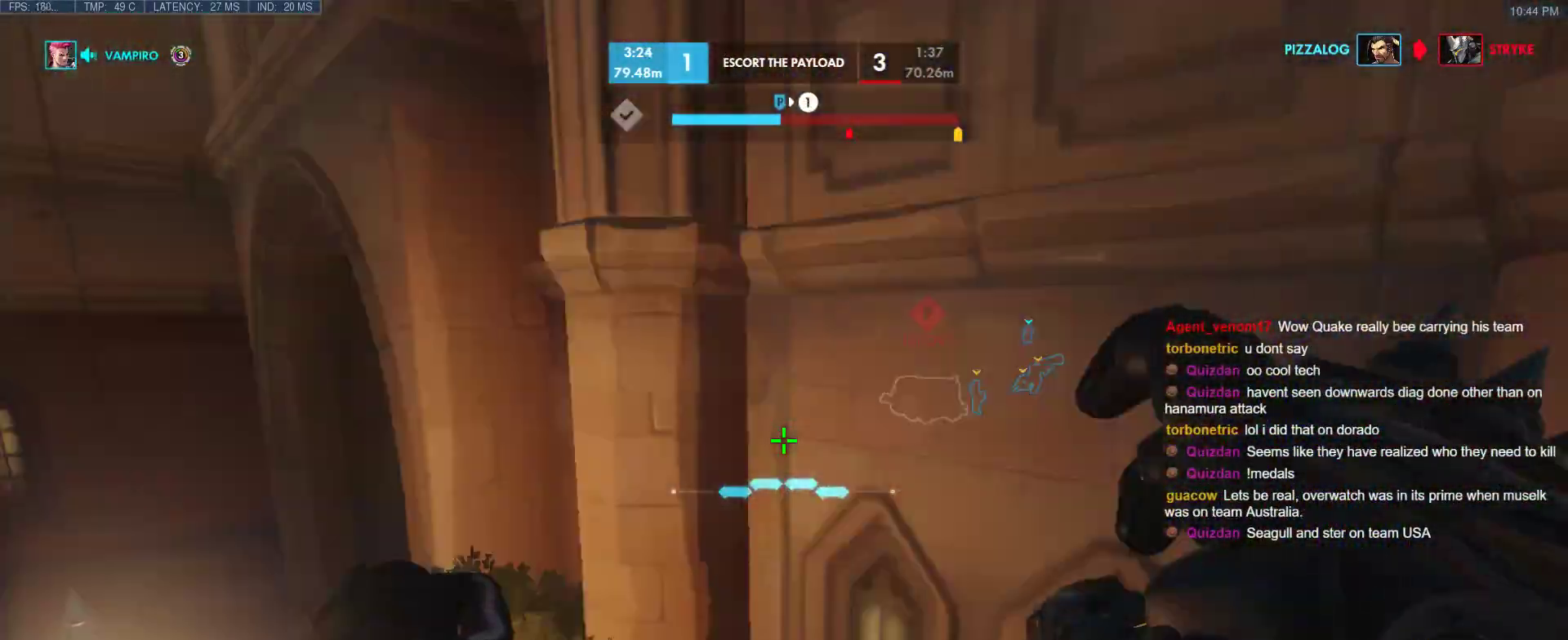
{"keys": ["a", "w"], "events": [[83, "e", "down"], [83, "w", "down"], [167, "e", "up"], [217, "e", "down"], [267, "e", "up"], [317, "e", "down"], [367, "e", "up"], [417, "e", "down"], [500, "e", "up"]]}
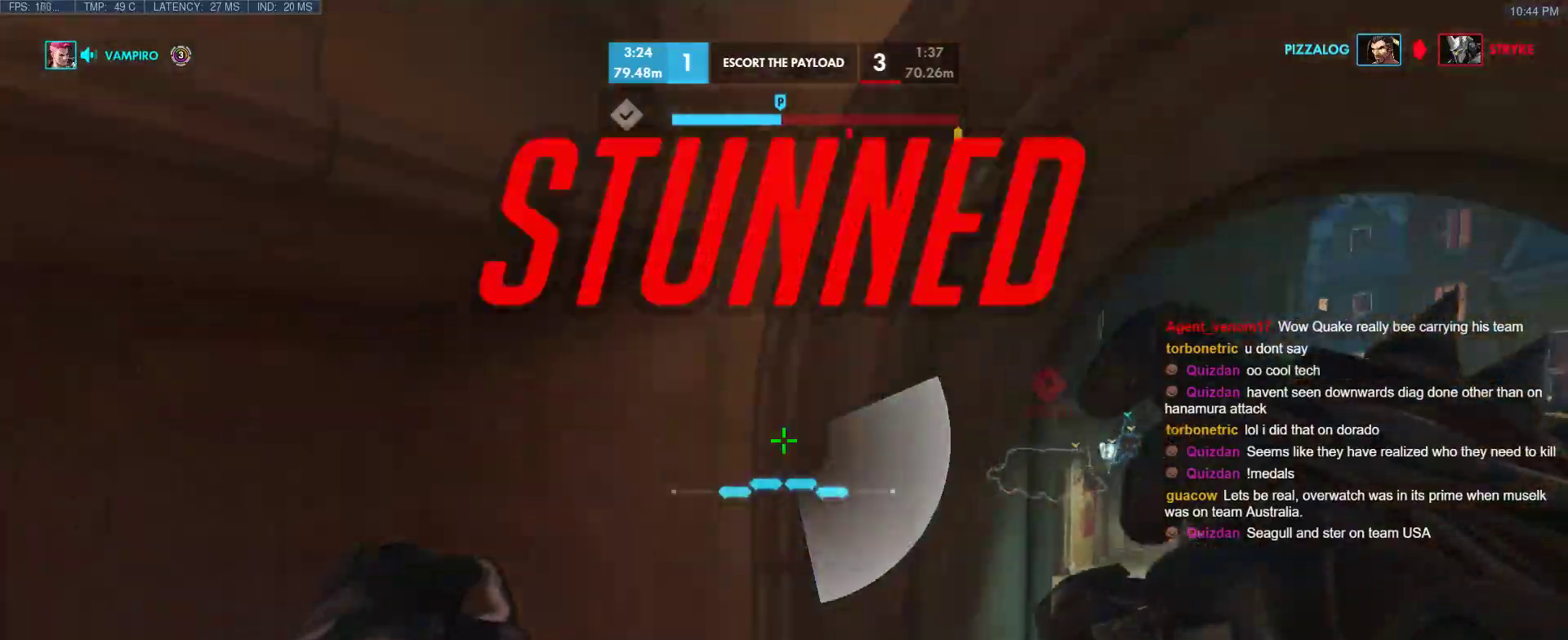
{"keys": ["a", "e", "w"], "events": [[50, "e", "down"], [150, "e", "up"], [183, "e", "down"], [183, "space", "down"], [233, "space", "up"], [417, "e", "up"], [467, "e", "down"]]}